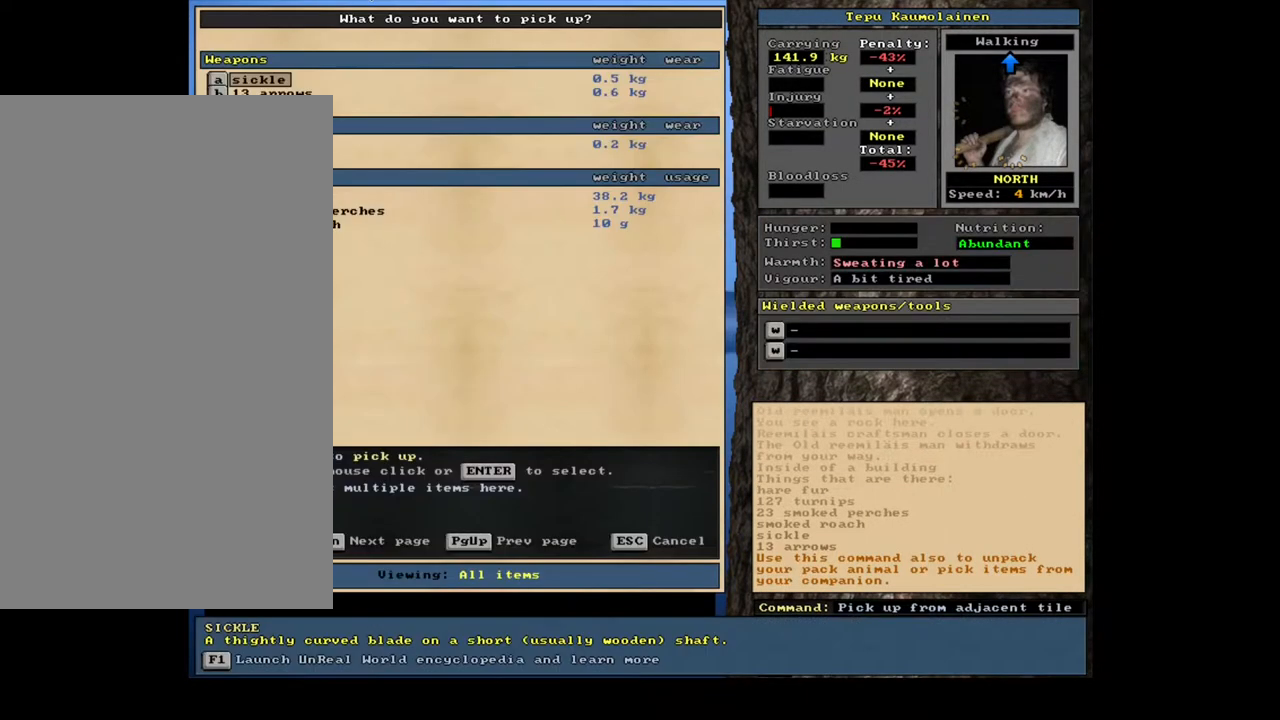
Gameplay with keyboard and mouse; each line is a JSON object with the keys and mouse buttons held at the frame after it. "events" lists presses ("down") and releases ("up") of ".", "/", "0", "1", "2", "3", "4", "5", "6", "7", "8", "9", "a", "alt_l", "alt_r", "b", "backslash", "backspace", "c", "caps_lock", "comma", "ctrl_l", "ctrl_r", "d", "down", "e", "equals", "escape", "f", "f1", "f10", "f11", "f12", "f2", "f3", "f4", "f5", "f6", "f7", "f8", "f9", "g", "h", "i", "j", "k", "l", "lbracket", "left", "m", "minus", "n", "num0", "num1", "num2", "num3", "num4", "num5", "num6", "num7", "num8", "num9", "o", "p", "q", "quote", "r", "rbracket", "return", "right", "s", "semicolon", "shift_l", "shift_r", "space", "super", "t", "tab", "tilde", "u", "up", "v", "w", "x", "y", "z", "mouse_left", "mouse_wheel", "mouse_right", "mouse_mb4" and "mouse_mb5" between this image and that frame as [ms after this image, input, new state], when the widget could be followed in between. "mouse_left", "mouse_wheel", "mouse_right", "mouse_mb4", "mouse_mb5" = the "left", "wheel", "right", "mb4", "mb5" buttons of the "mouse" list. No other keys are recorded. "wheel" means that the mouse wheel is clicked or scrolled. Mouse movement is not recorded. Not read: other_keys.
{"keys": [], "mouse": [], "events": []}
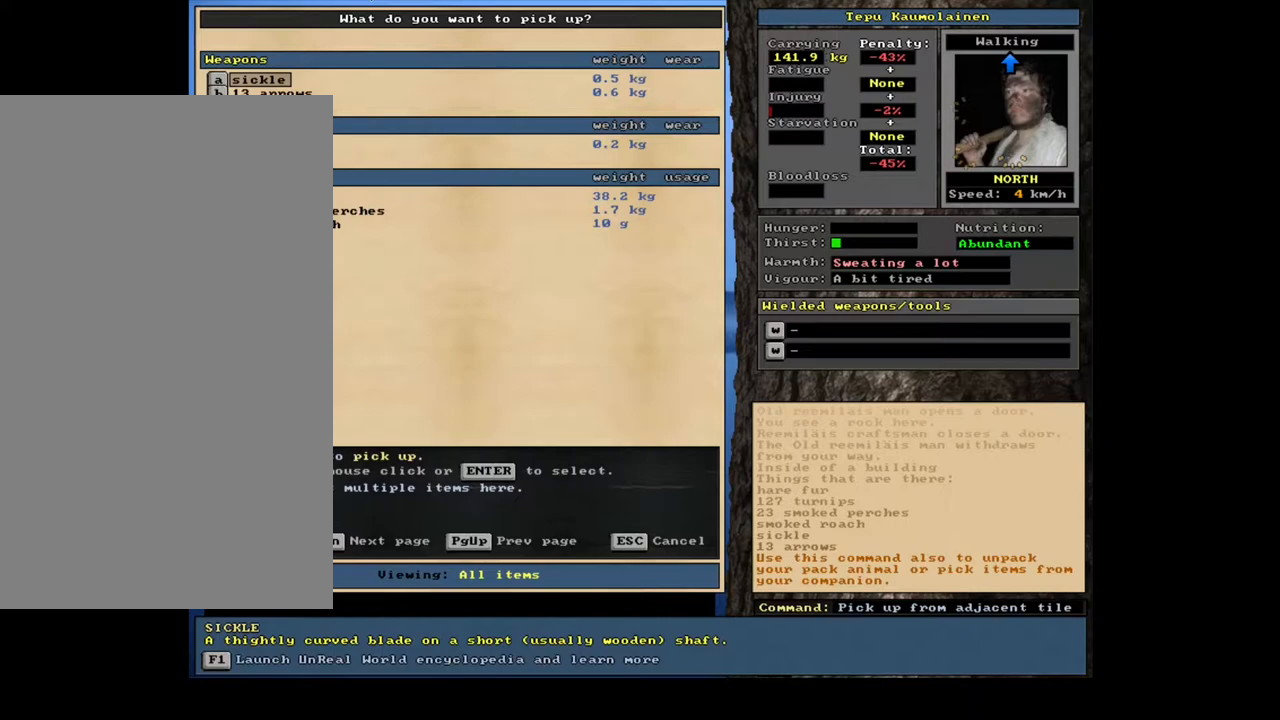
{"keys": [], "mouse": [], "events": [[17, "down", "down"], [100, "down", "up"], [200, "down", "down"], [250, "down", "up"], [367, "down", "down"], [450, "down", "up"]]}
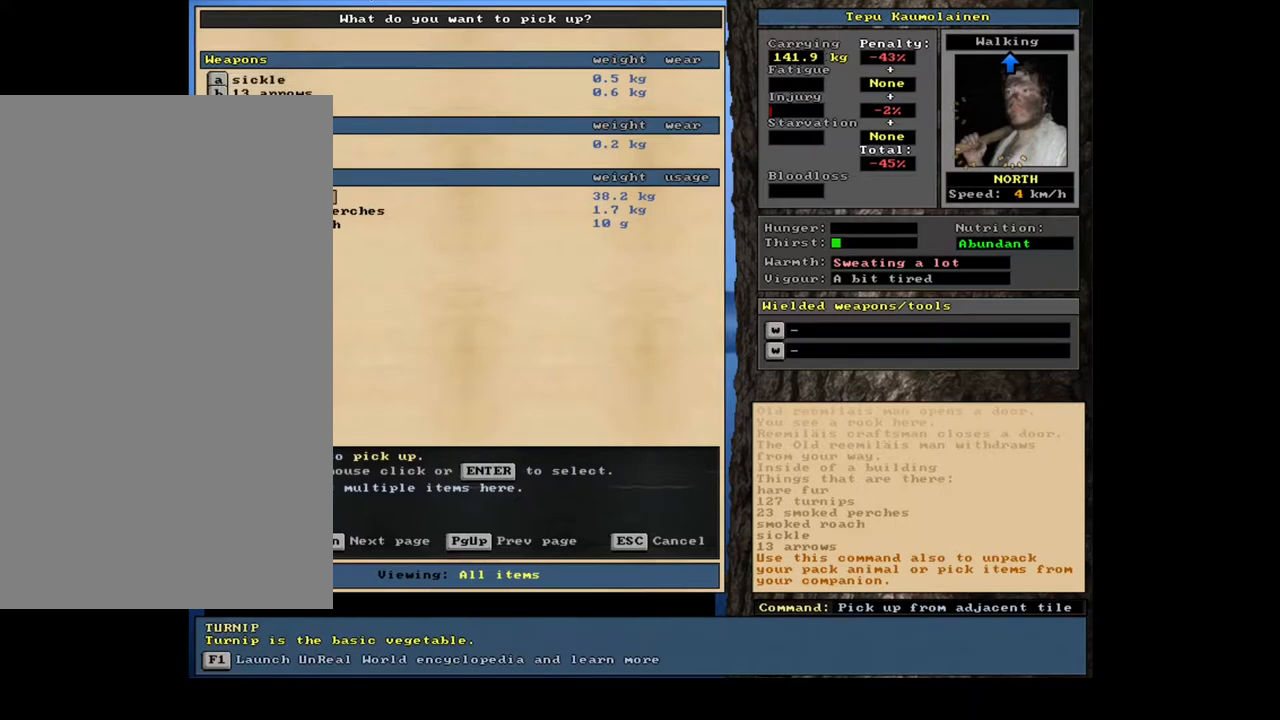
{"keys": [], "mouse": [], "events": [[167, "up", "down"], [250, "up", "up"], [333, "return", "down"], [417, "return", "up"]]}
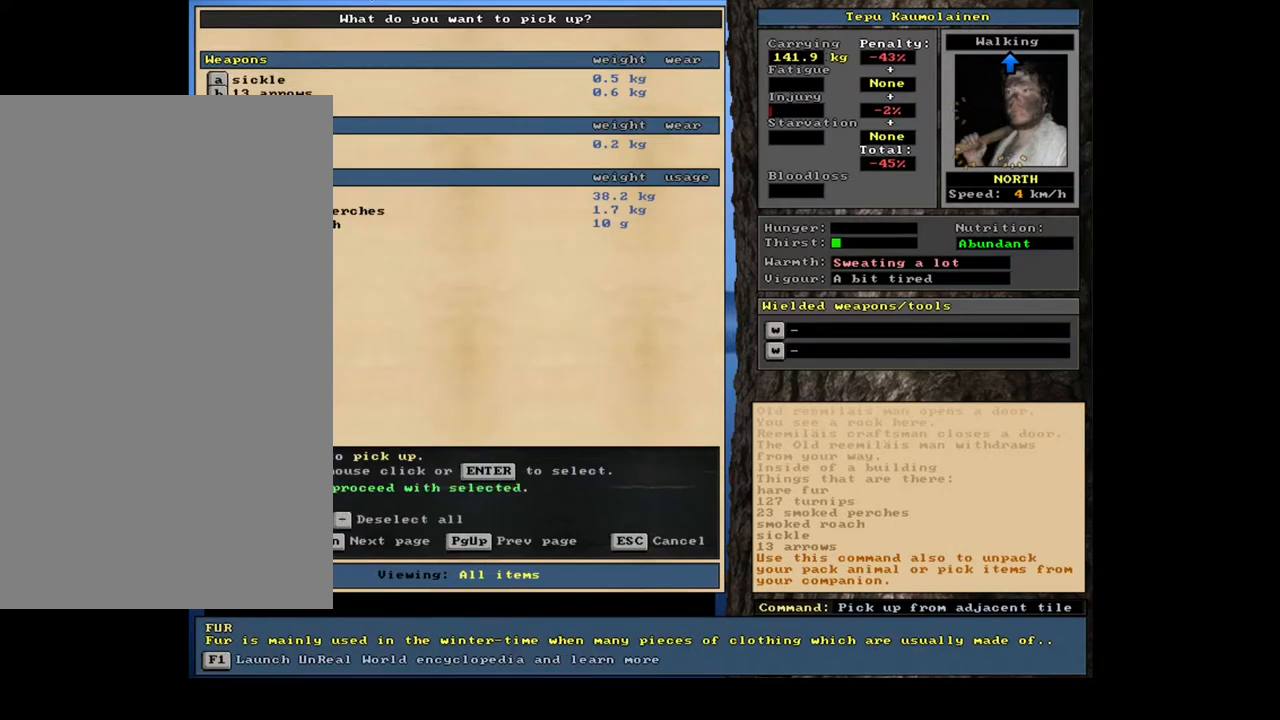
{"keys": [], "mouse": [], "events": [[67, "up", "down"], [167, "up", "up"], [333, "return", "down"], [467, "return", "up"]]}
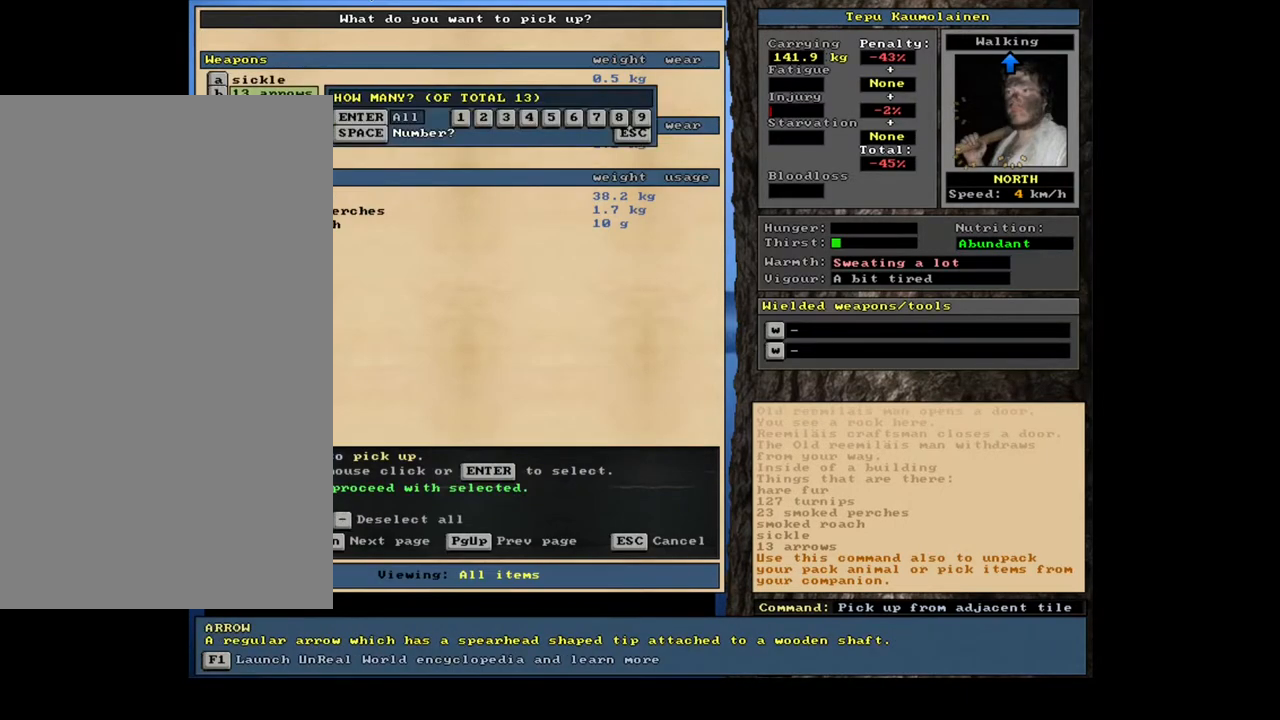
{"keys": [], "mouse": [], "events": [[250, "return", "down"], [350, "return", "up"]]}
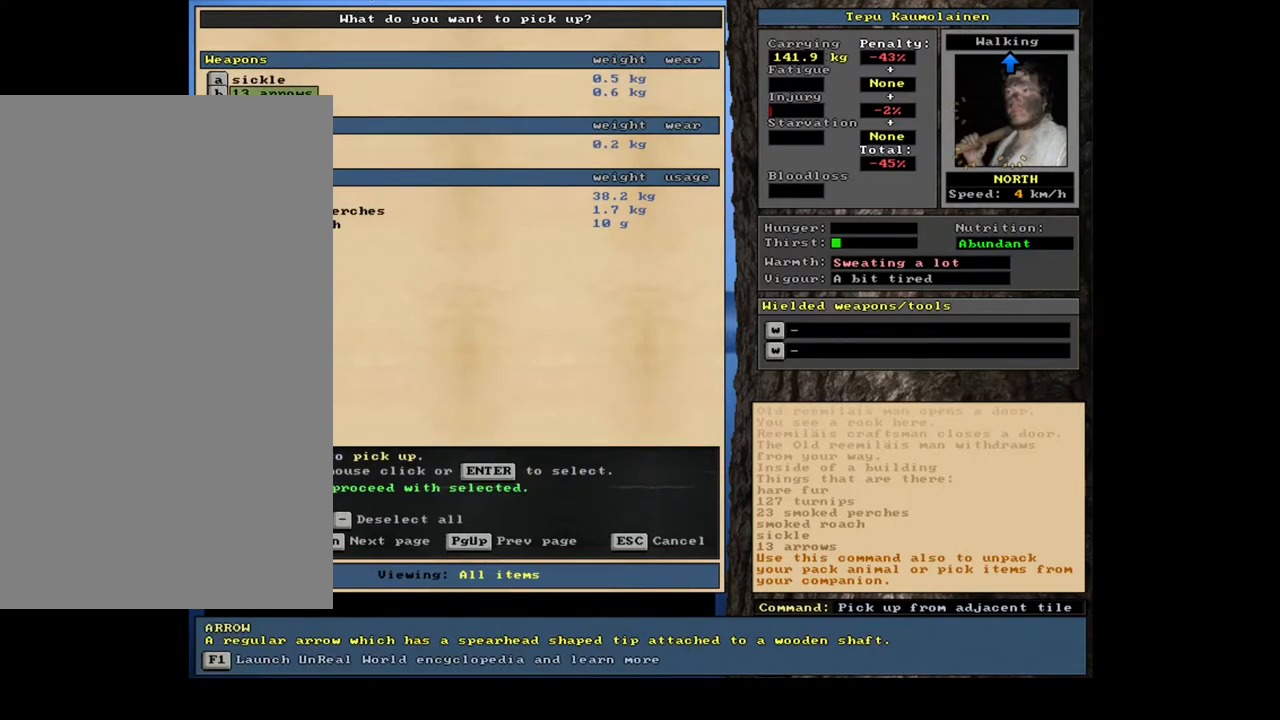
{"keys": [], "mouse": [], "events": []}
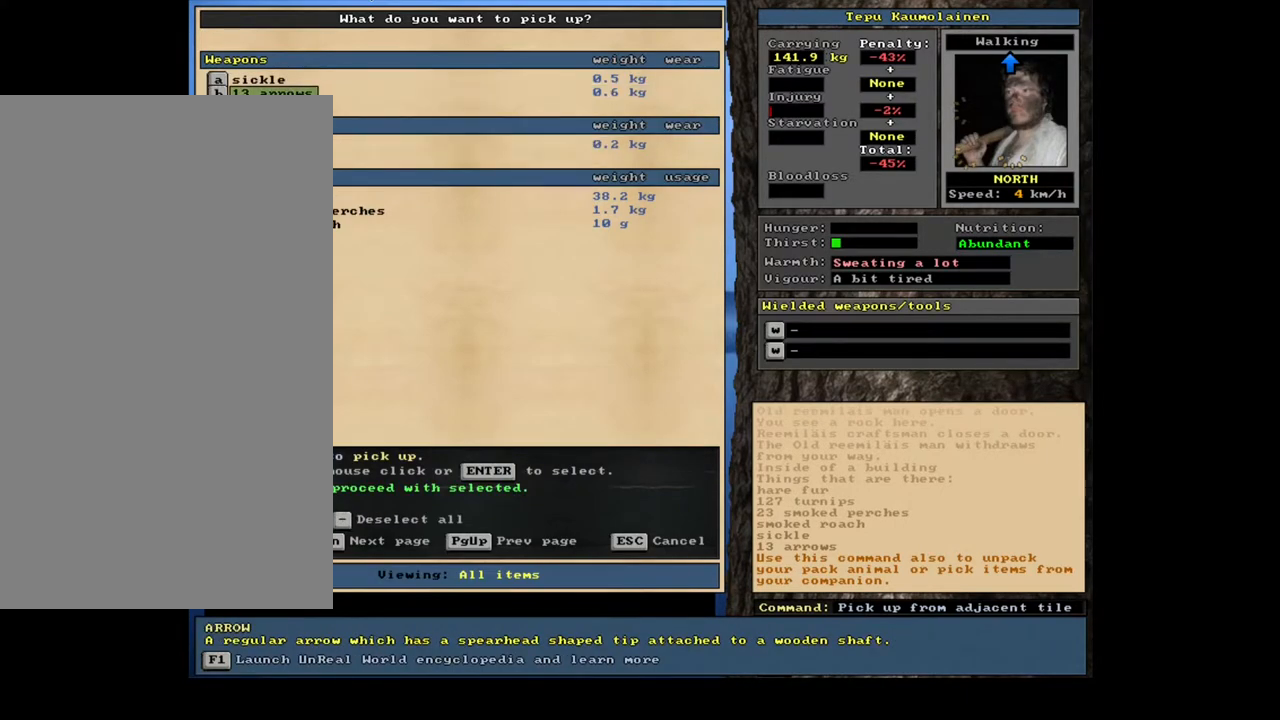
{"keys": [], "mouse": [], "events": []}
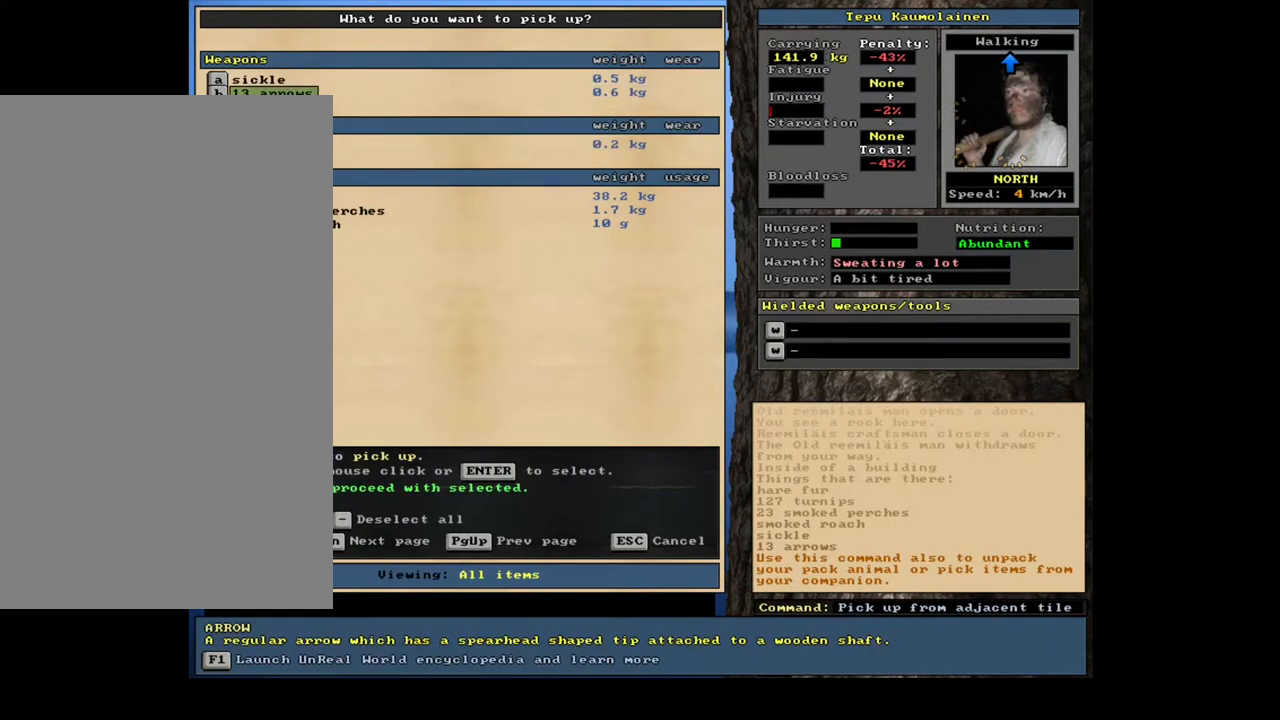
{"keys": [], "mouse": [], "events": []}
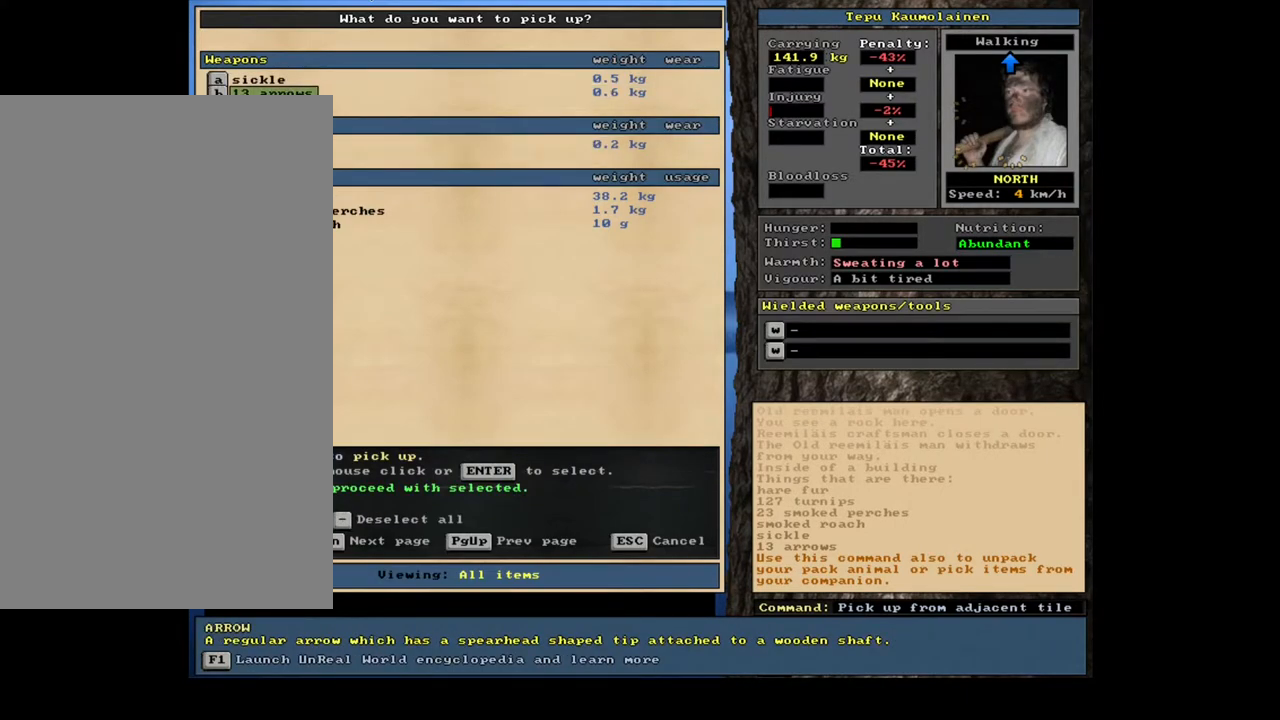
{"keys": [], "mouse": [], "events": []}
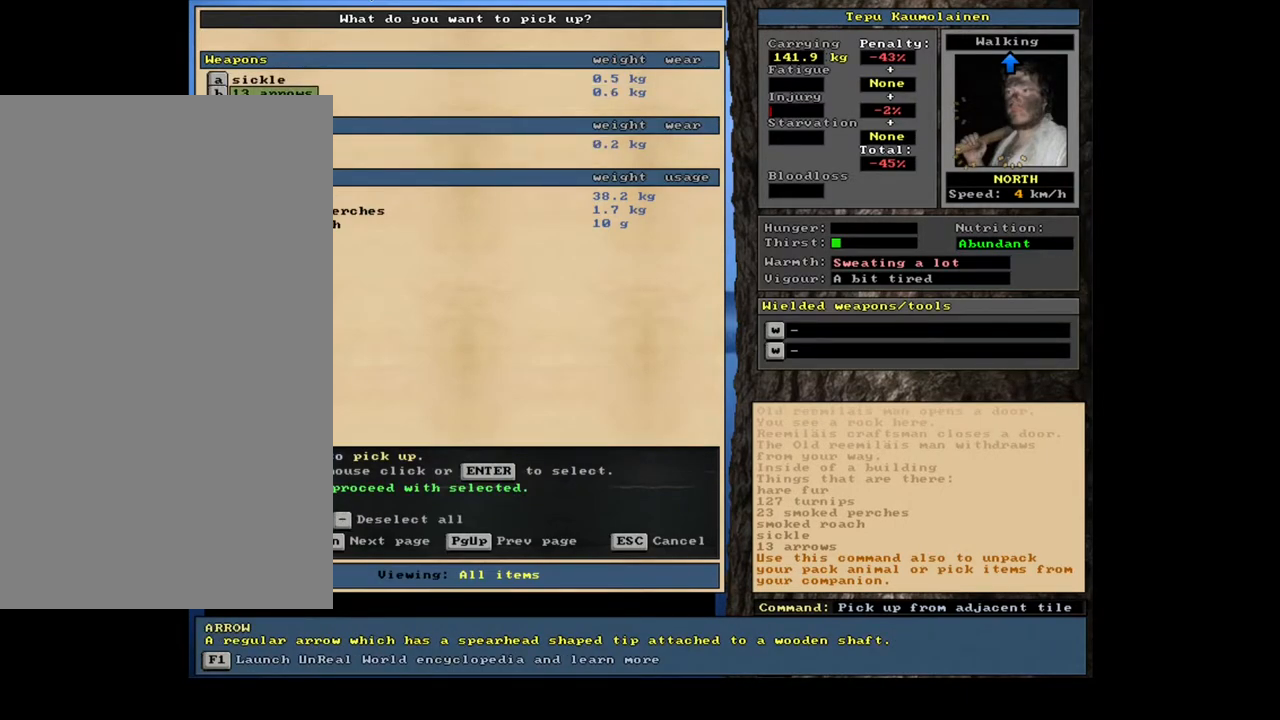
{"keys": [], "mouse": [], "events": [[300, "space", "down"], [433, "space", "up"]]}
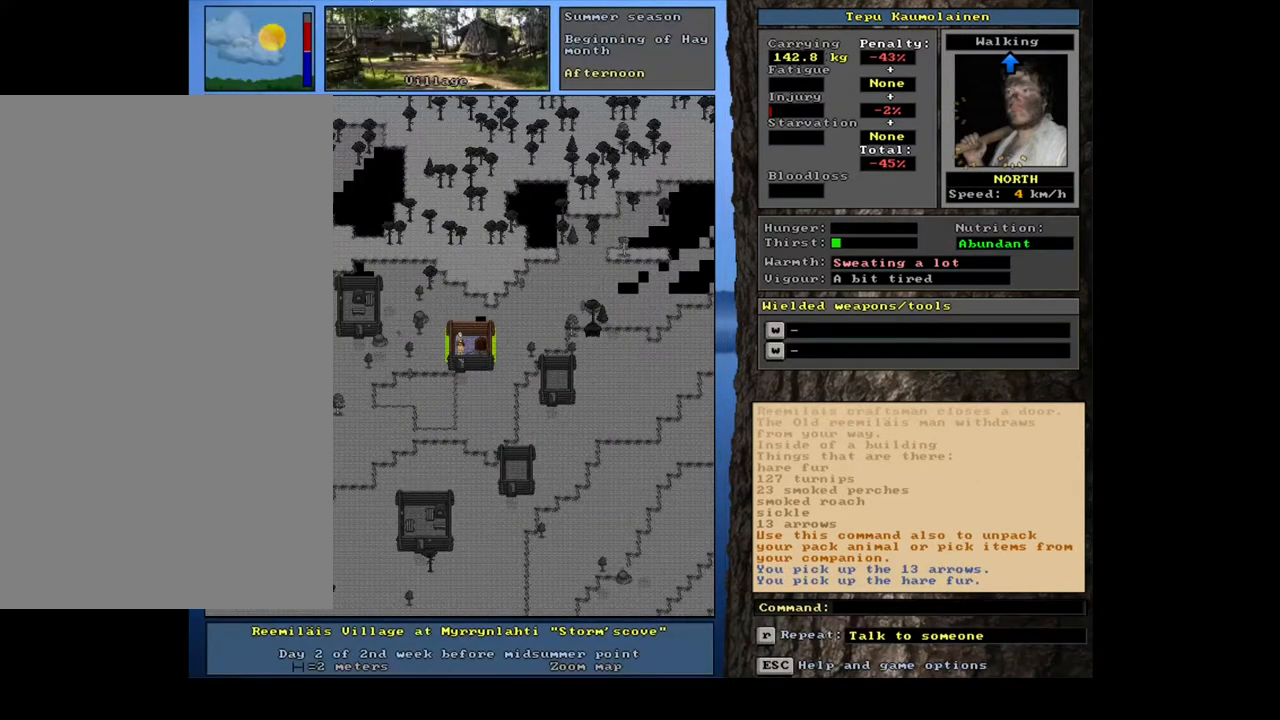
{"keys": ["f3"], "mouse": [], "events": [[500, "f3", "down"]]}
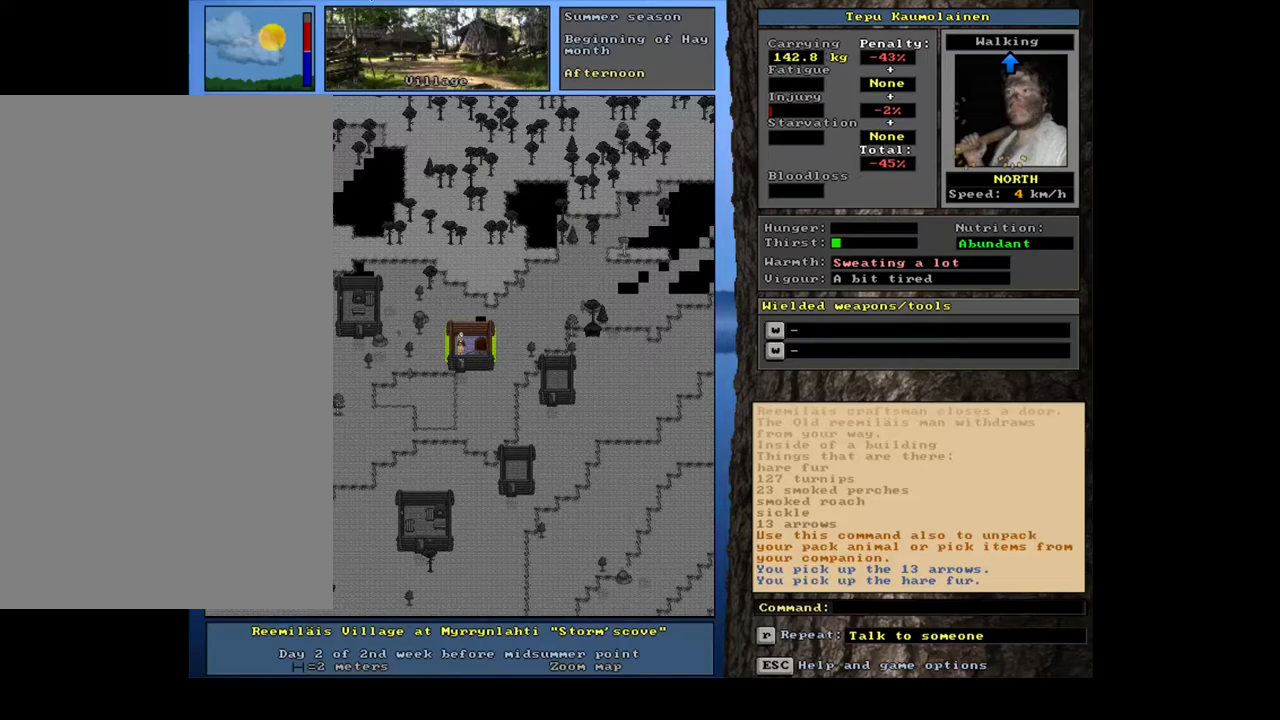
{"keys": ["num4"], "mouse": [], "events": [[100, "f3", "up"], [133, "num8", "down"], [267, "num8", "up"], [450, "num4", "down"]]}
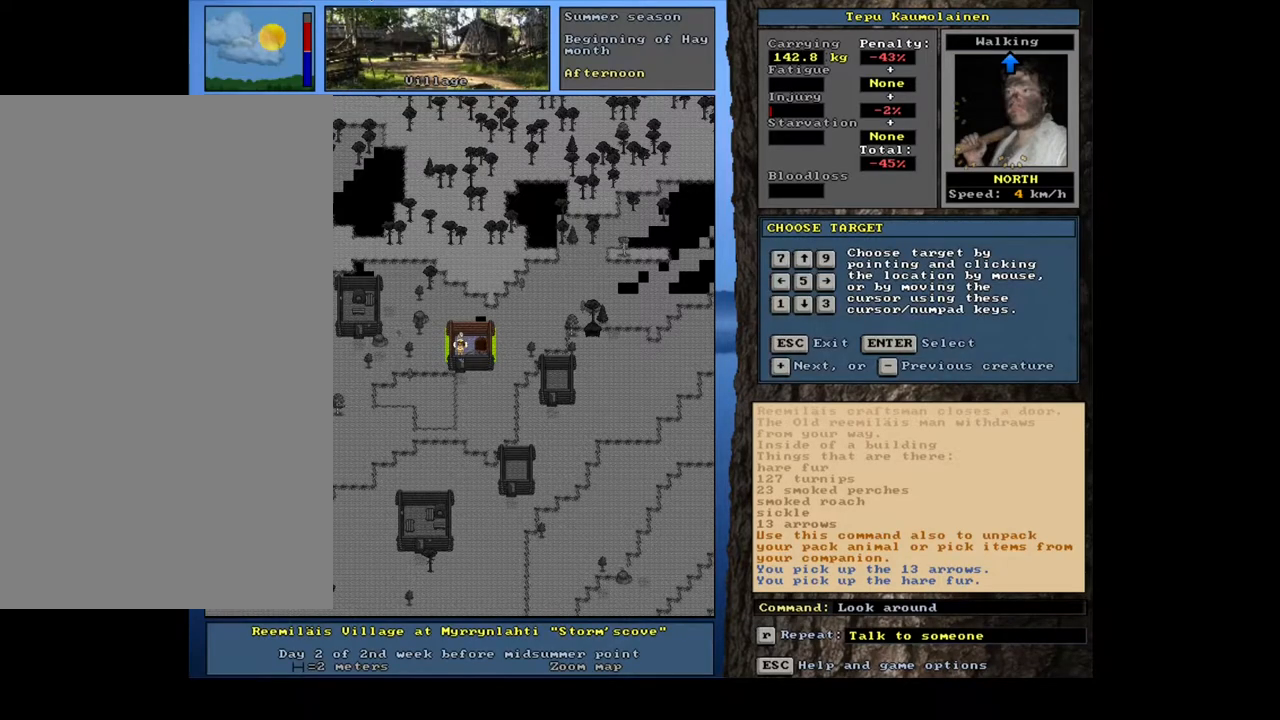
{"keys": [], "mouse": [], "events": [[67, "num4", "up"]]}
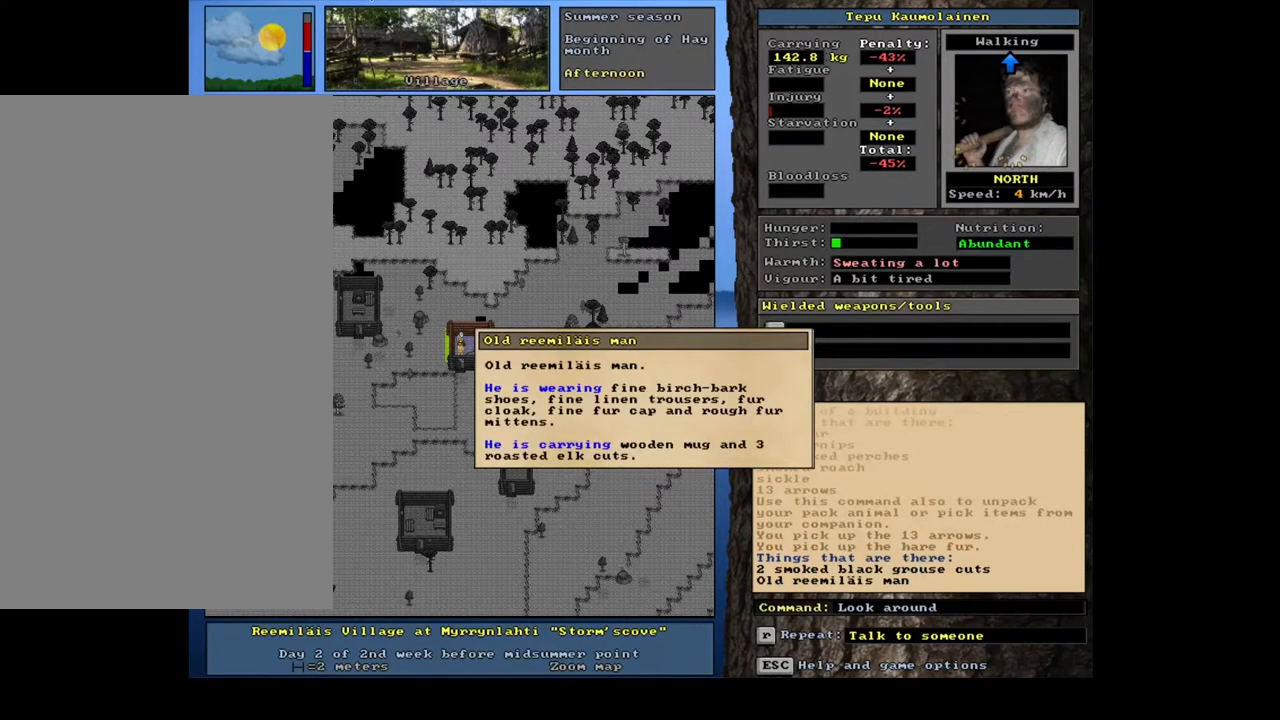
{"keys": [], "mouse": [], "events": []}
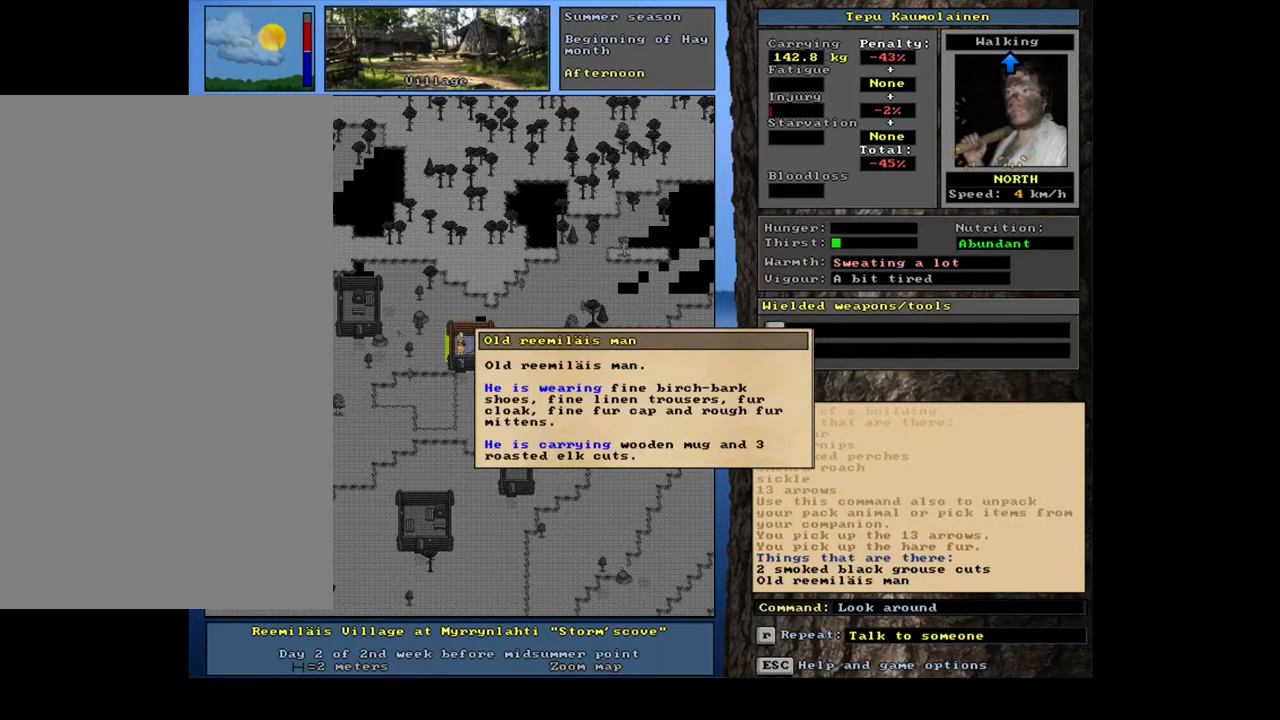
{"keys": [], "mouse": [], "events": []}
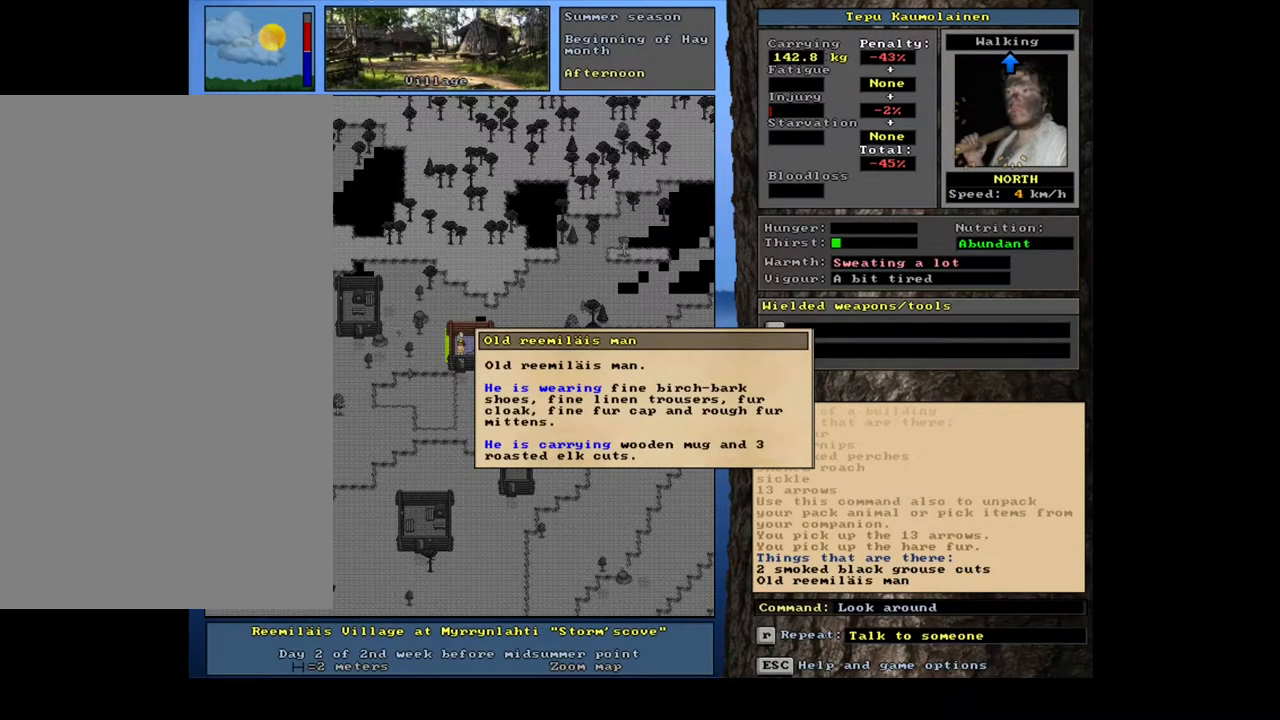
{"keys": [], "mouse": [], "events": [[33, "num6", "down"], [117, "num6", "up"], [283, "num6", "down"], [417, "num6", "up"]]}
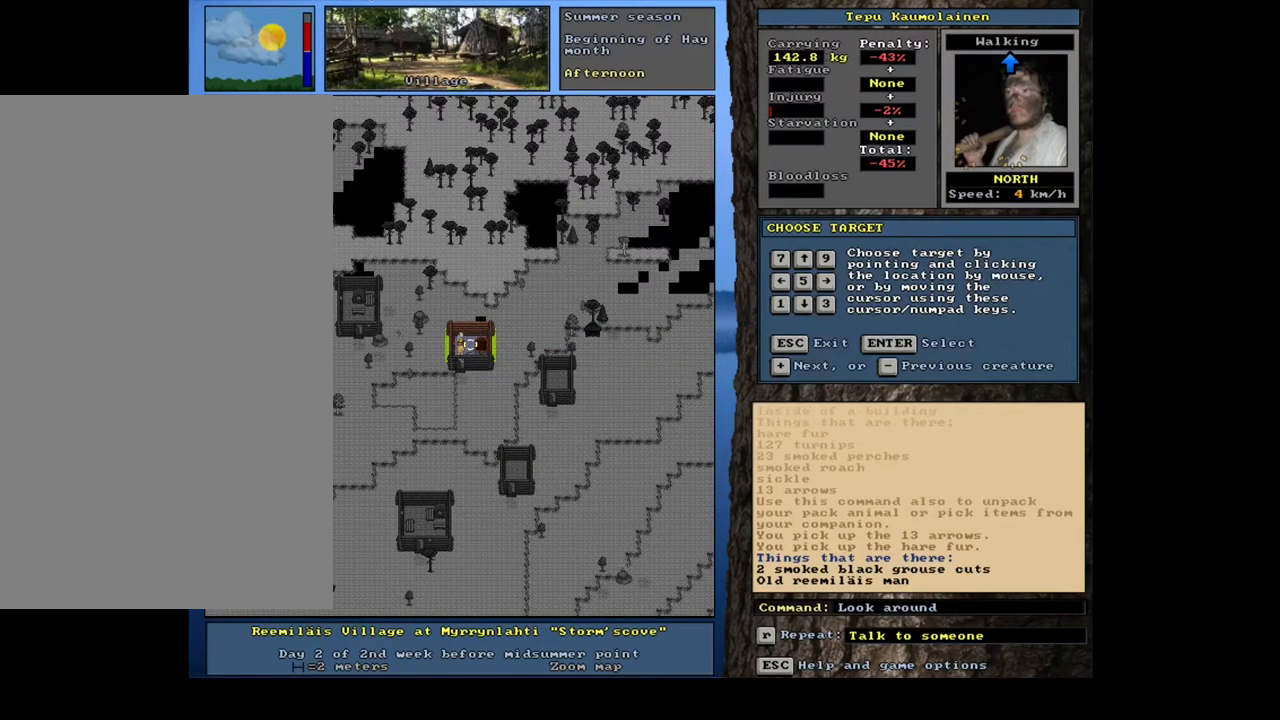
{"keys": [], "mouse": [], "events": []}
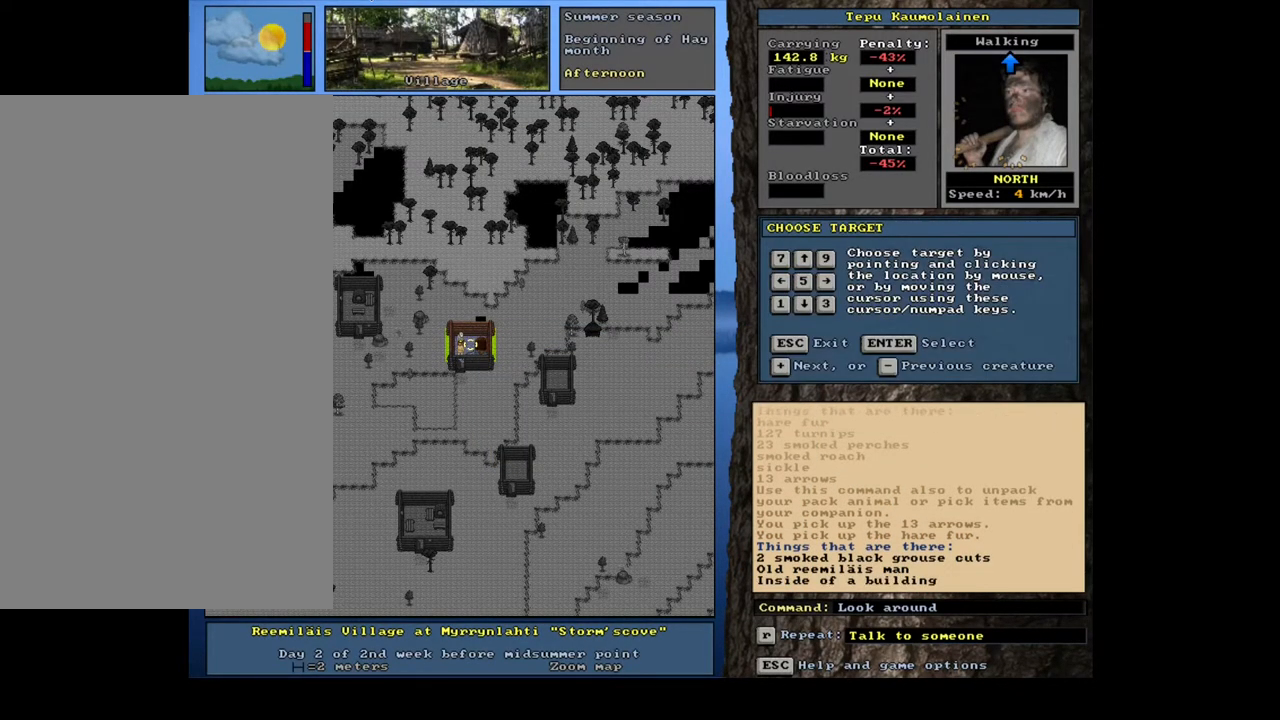
{"keys": ["num6"], "mouse": [], "events": [[400, "num6", "down"]]}
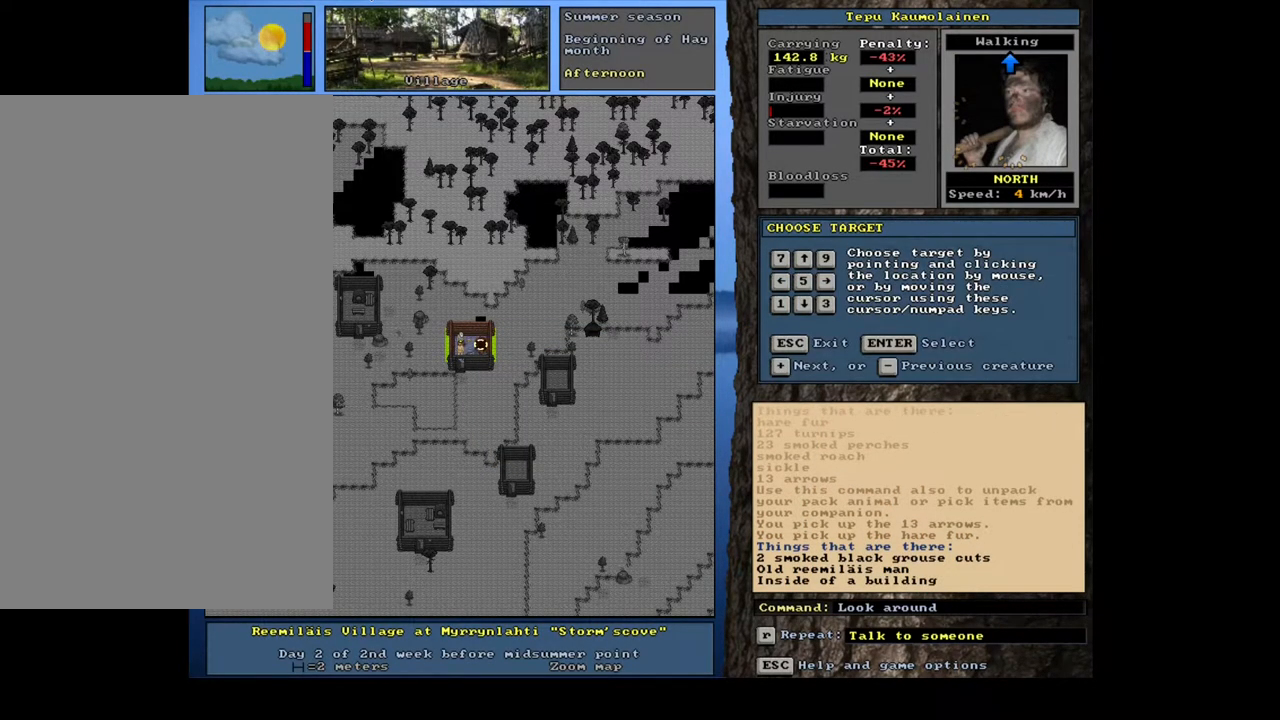
{"keys": [], "mouse": [], "events": [[33, "num6", "up"]]}
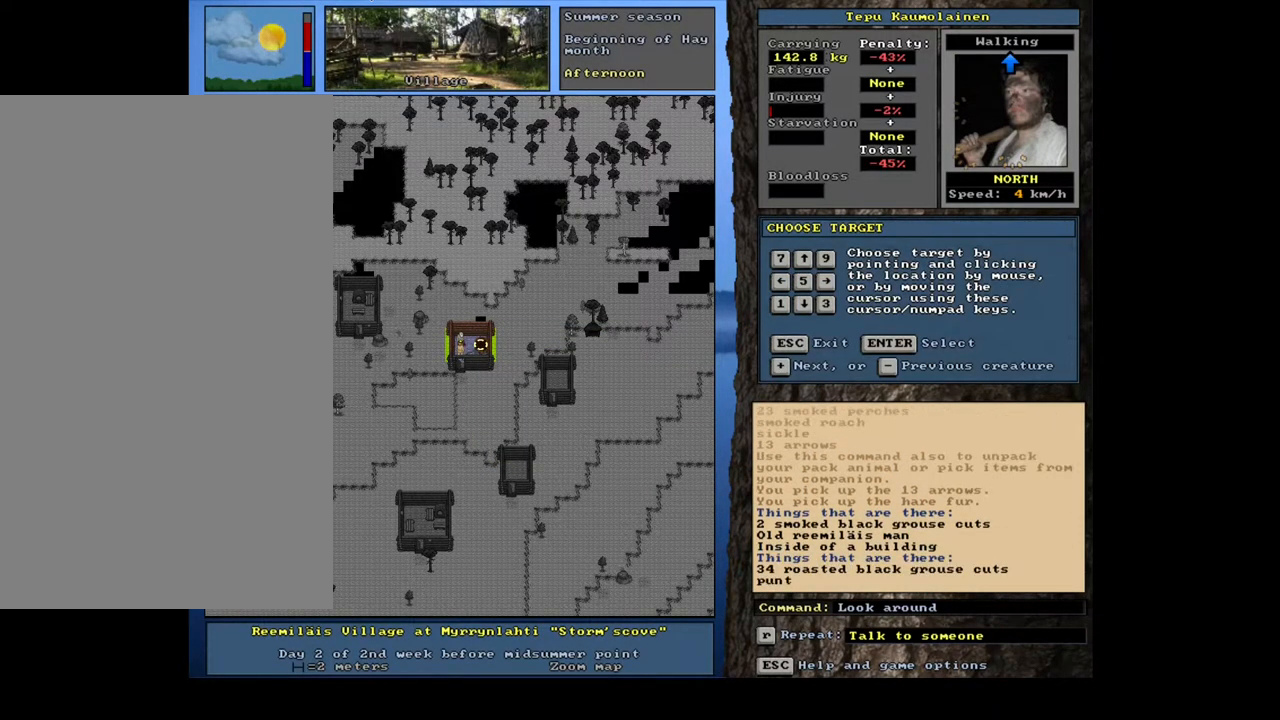
{"keys": [], "mouse": [], "events": []}
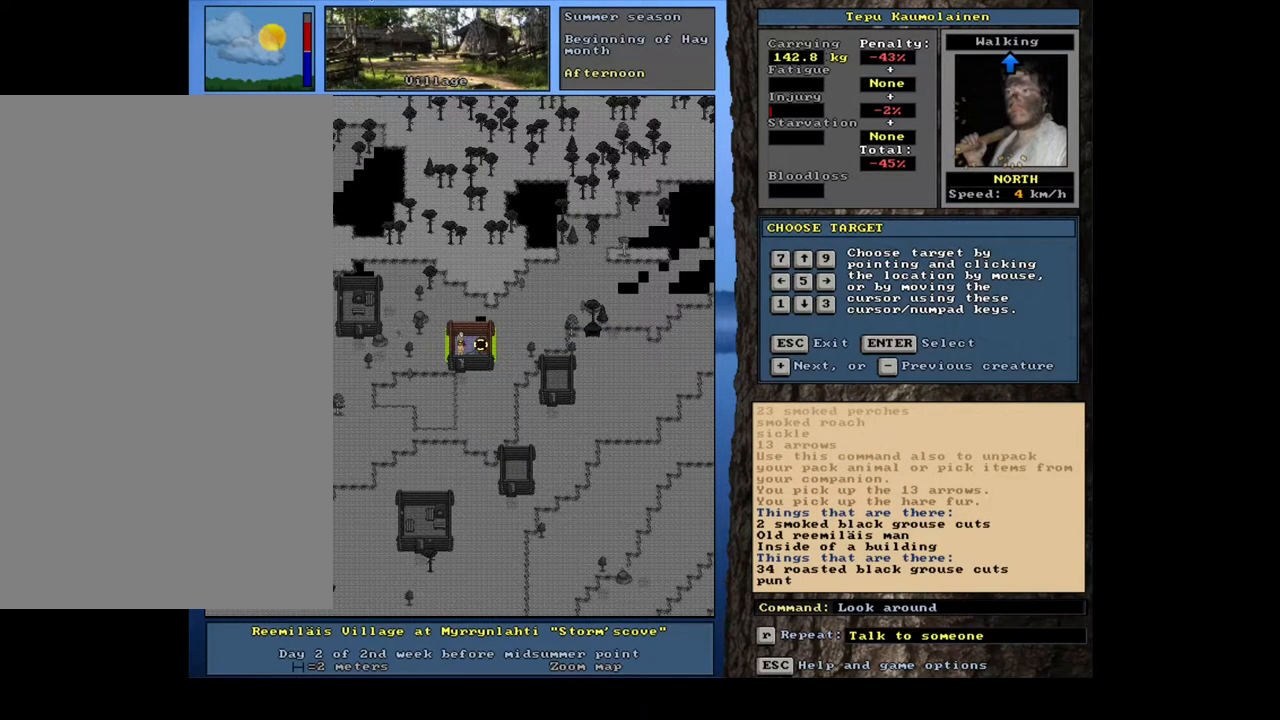
{"keys": [], "mouse": [], "events": [[50, "num2", "down"], [183, "num2", "up"]]}
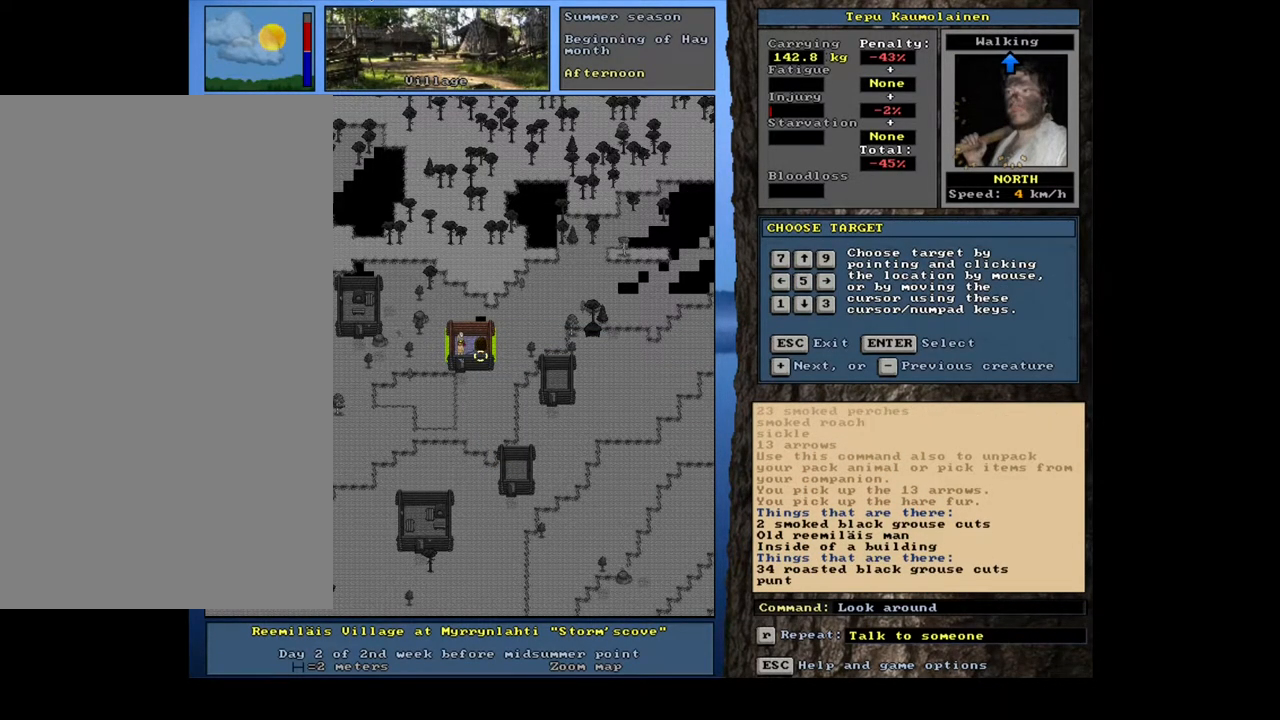
{"keys": [], "mouse": [], "events": []}
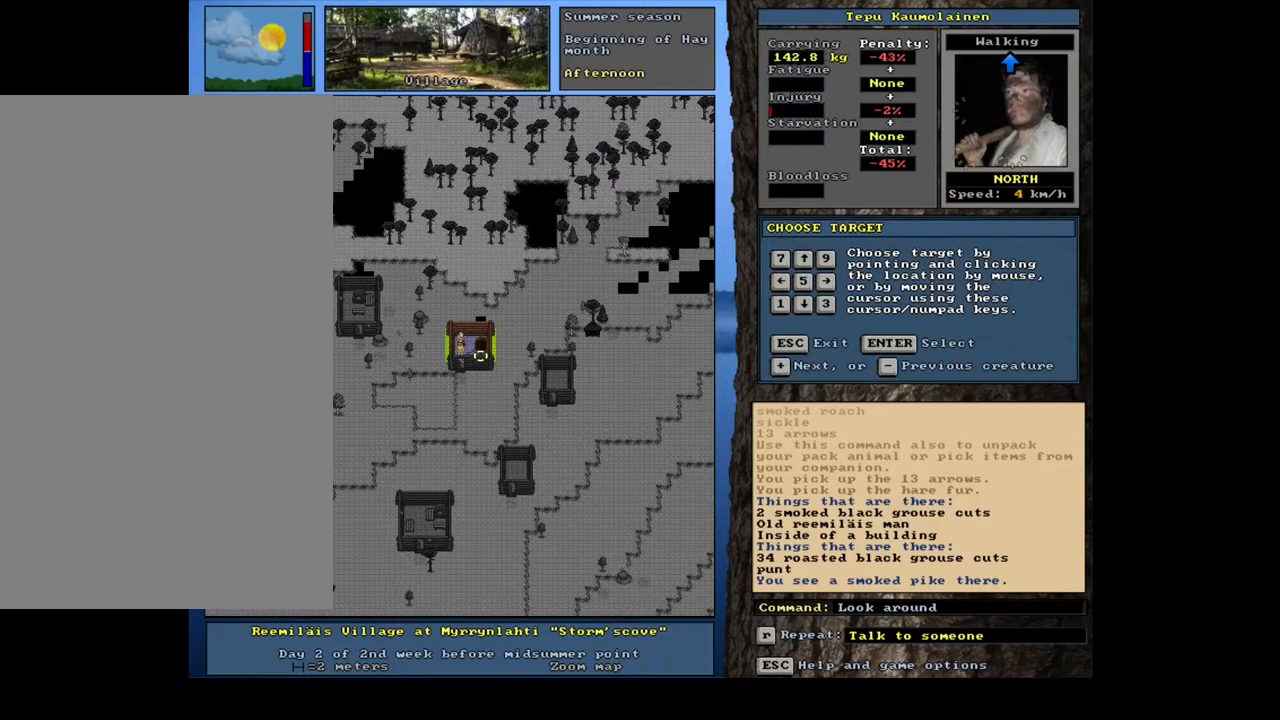
{"keys": [], "mouse": [], "events": []}
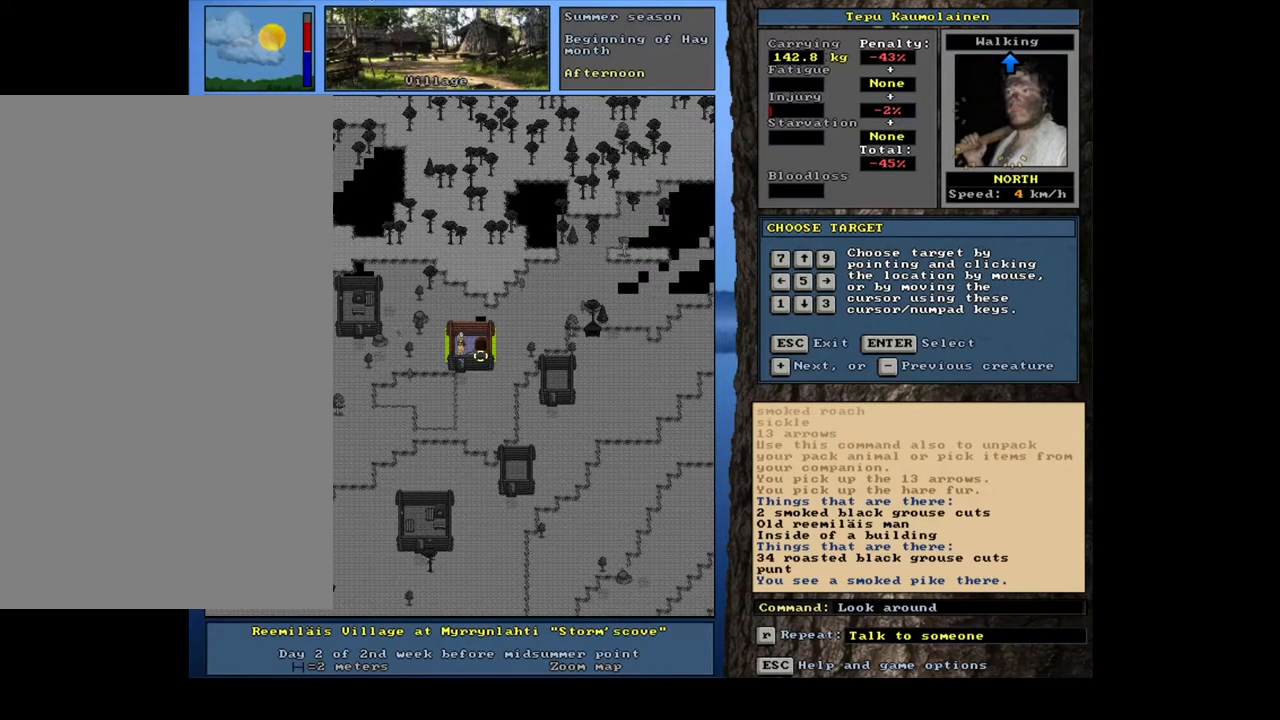
{"keys": [], "mouse": [], "events": [[200, "escape", "down"], [267, "escape", "up"]]}
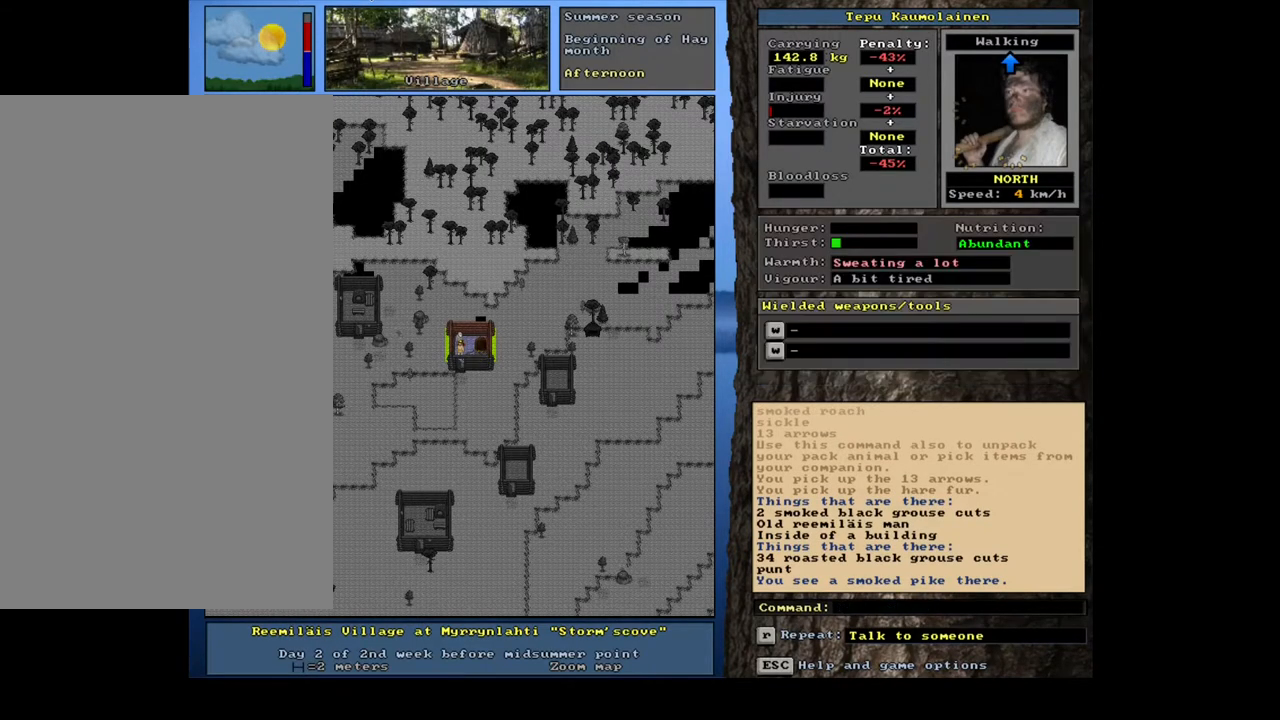
{"keys": ["ctrl_l", "num1", "num2"], "mouse": [], "events": [[300, "ctrl_l", "down"], [400, "num2", "down"], [483, "num1", "down"]]}
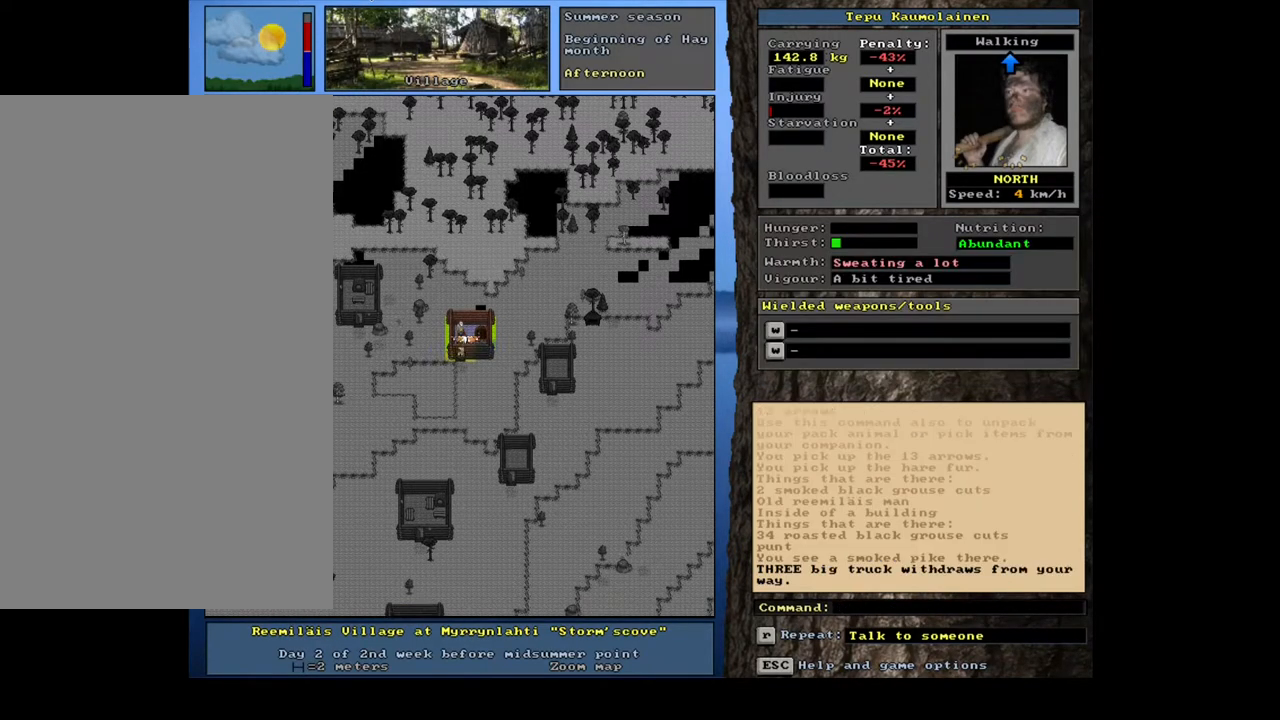
{"keys": ["ctrl_l"], "mouse": [], "events": [[67, "num2", "up"], [100, "num1", "up"], [250, "num4", "down"], [450, "num4", "up"]]}
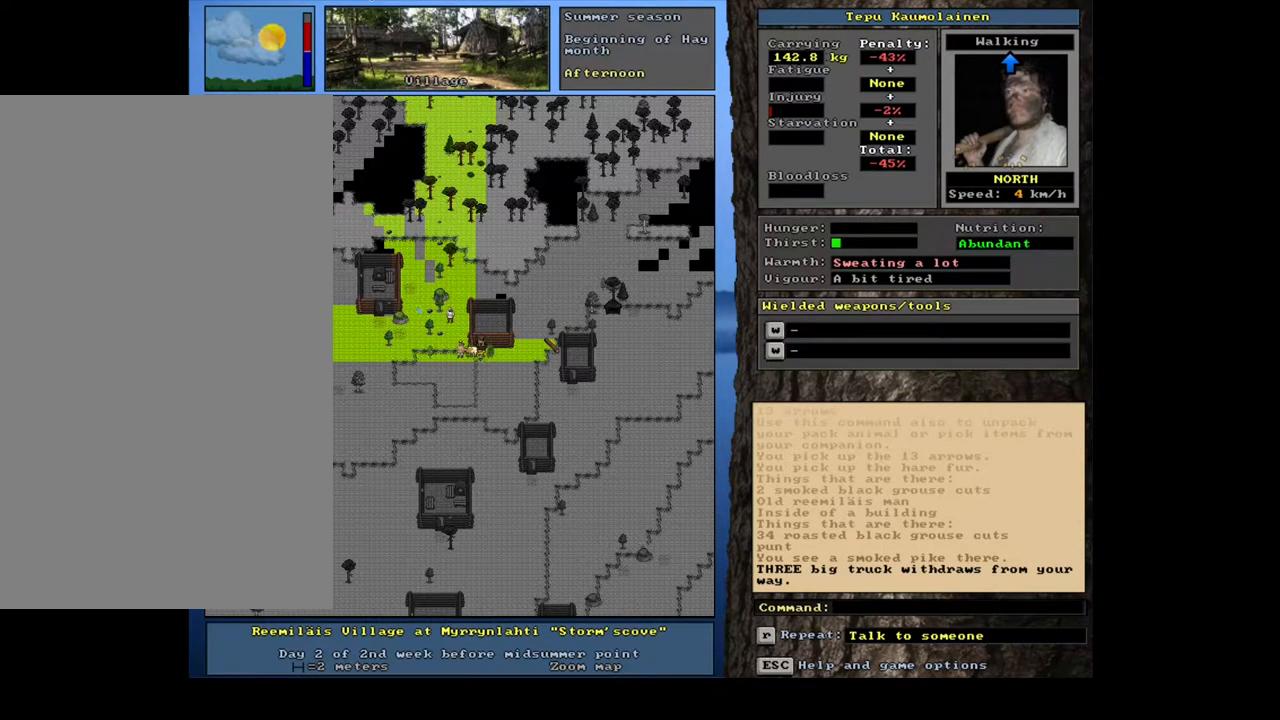
{"keys": ["ctrl_l", "num4"], "mouse": [], "events": [[17, "num4", "down"], [150, "num4", "up"], [233, "num4", "down"], [350, "num4", "up"], [450, "num4", "down"]]}
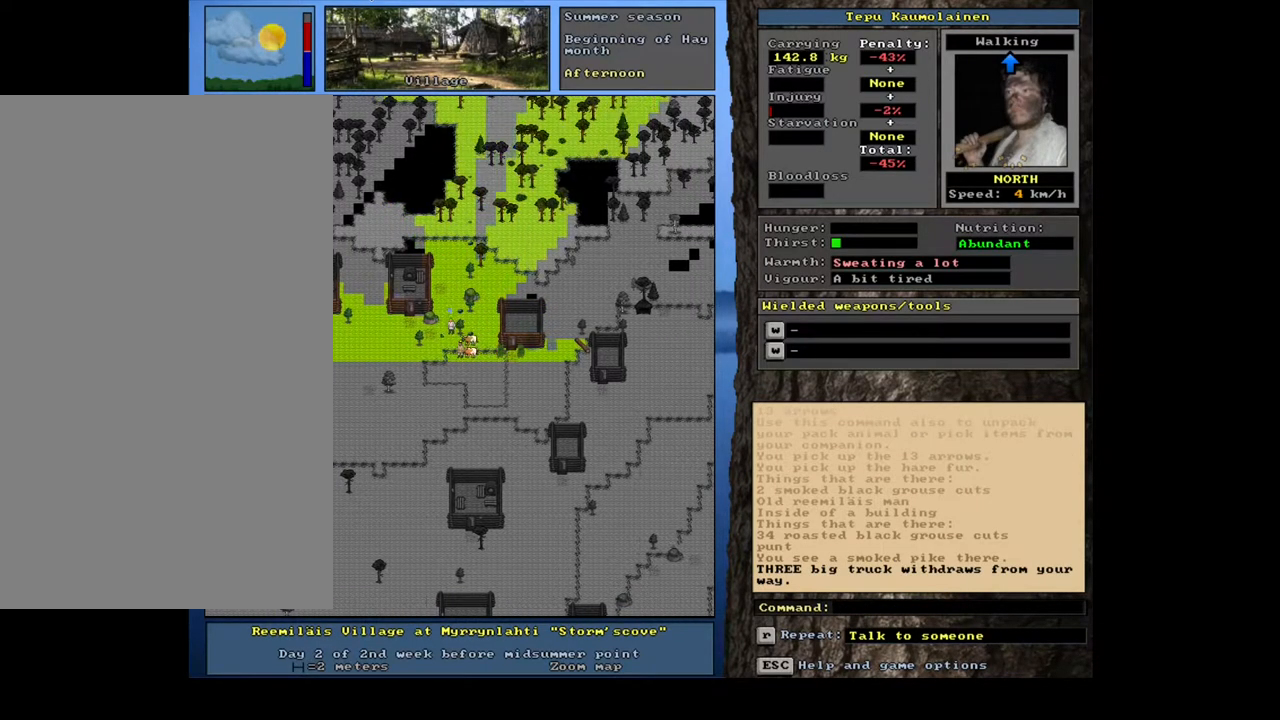
{"keys": ["ctrl_l"], "mouse": [], "events": [[67, "num4", "up"], [233, "num7", "down"], [350, "num7", "up"]]}
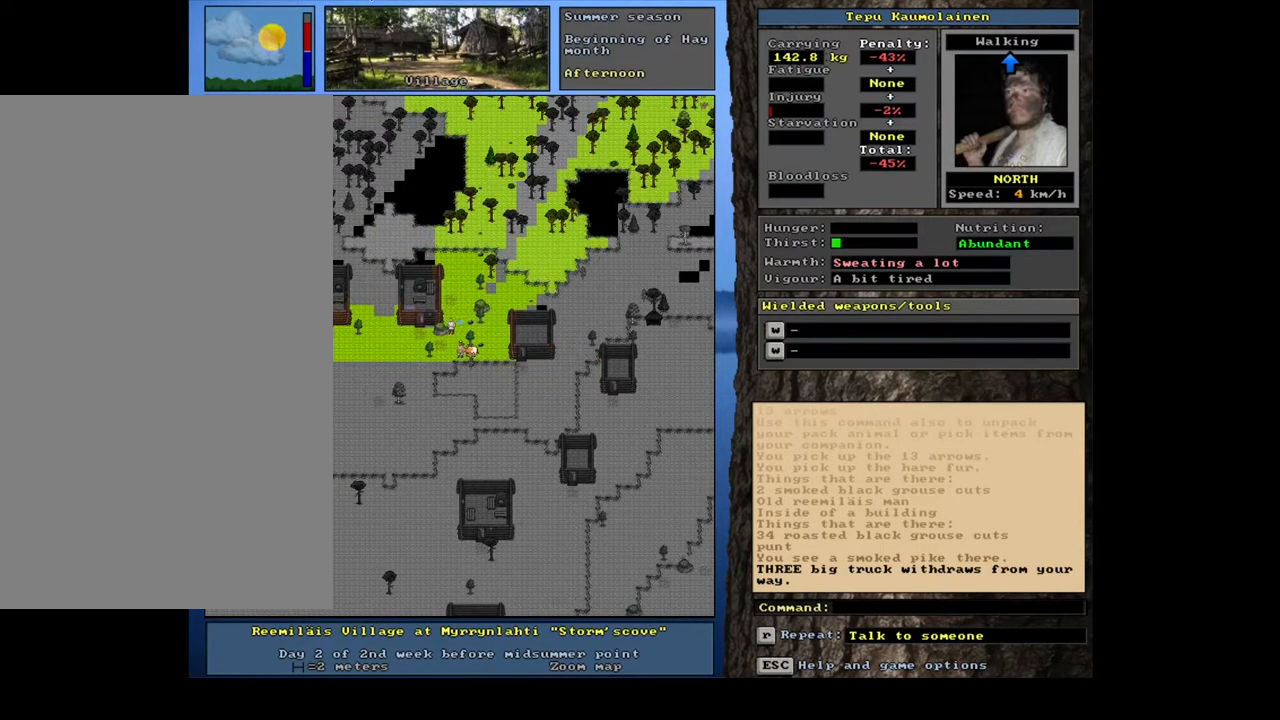
{"keys": ["ctrl_l", "num7"], "mouse": [], "events": [[17, "num4", "down"], [117, "num4", "up"], [200, "num4", "down"], [283, "num4", "up"], [400, "num7", "down"]]}
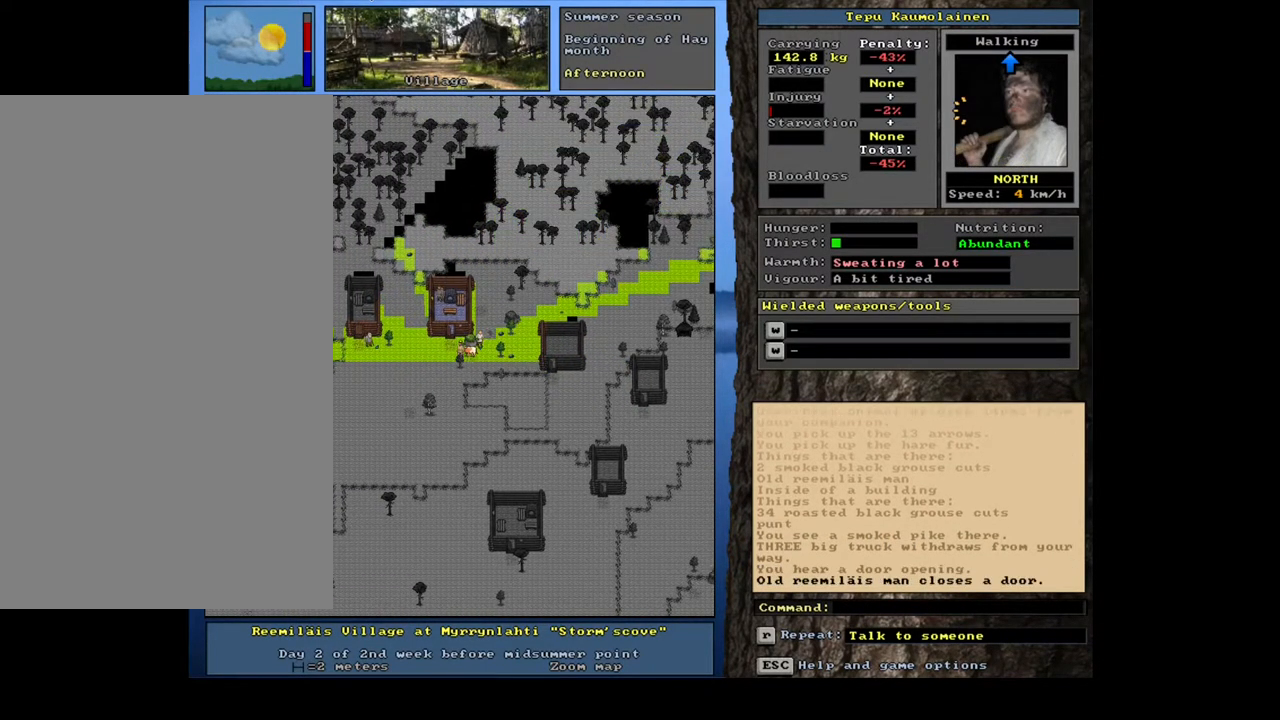
{"keys": ["ctrl_l"], "mouse": [], "events": [[17, "num7", "up"], [133, "num7", "down"], [250, "num7", "up"]]}
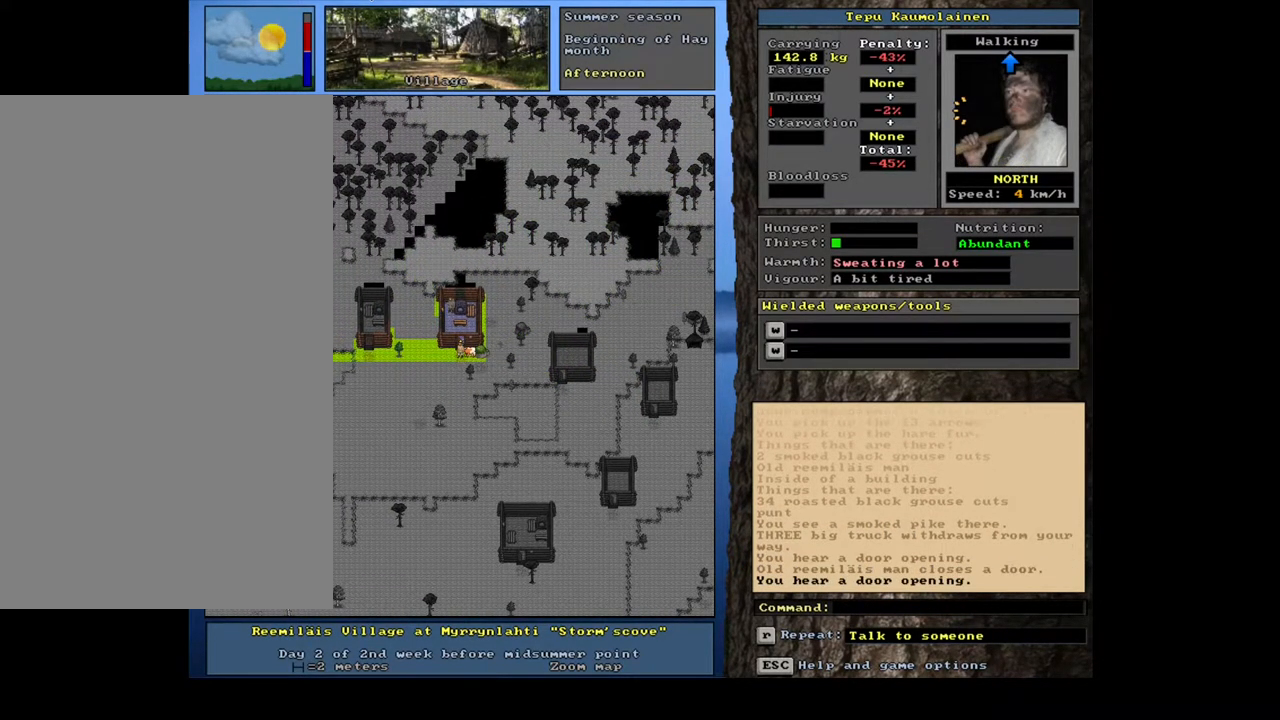
{"keys": ["ctrl_l", "num8"], "mouse": [], "events": [[150, "num8", "down"], [250, "num8", "up"], [433, "num8", "down"]]}